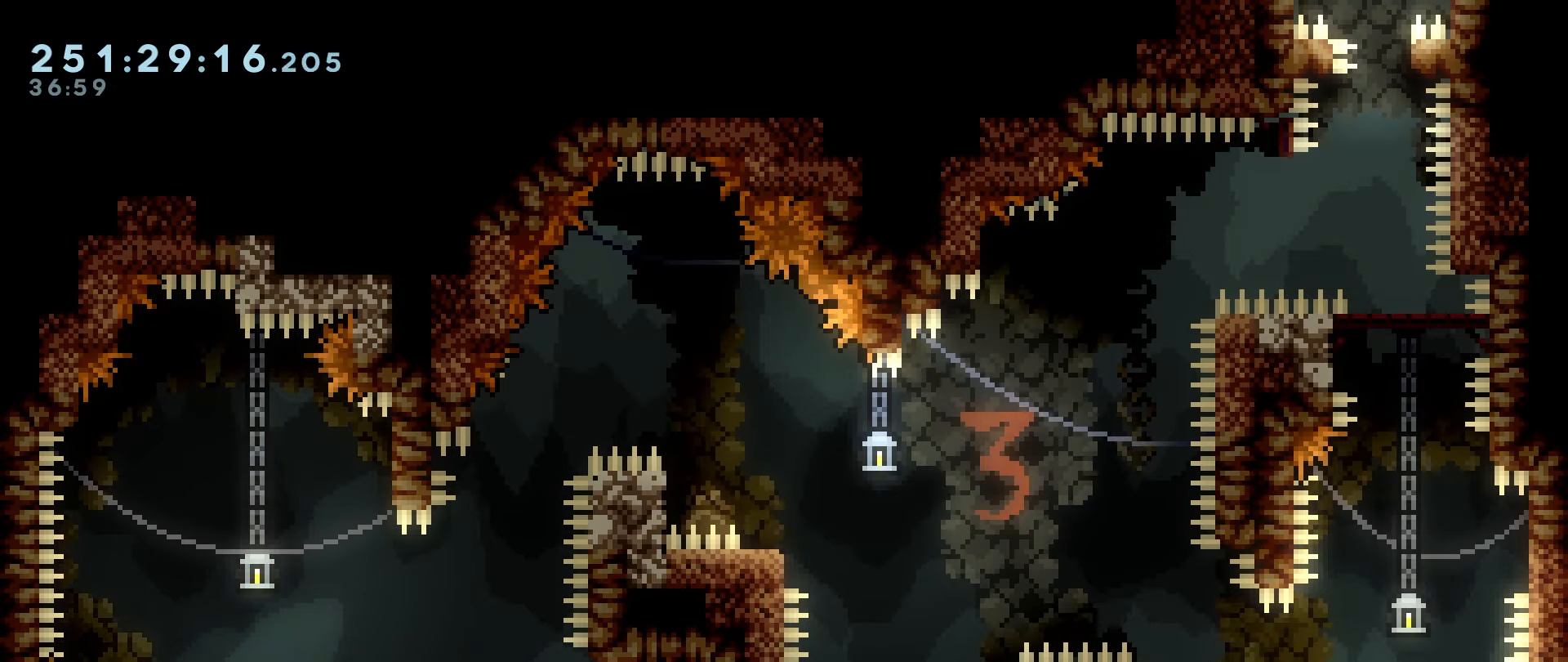
Gameplay with keyboard; each line is a JSON object with the keys held at the frame after it. "events" lists presses ("down") and releases ("up") of "dash", "down", "grab", "jump", "jump2", "left", "right" and "up" between this image and that frame as [ms after this image, input, new state], when the widget could be followed in between. No other keys are recorded. Mouse input is not recorded. Key names are as the overlay labels them; some are game actions (e.g. jump) rather than physical keys.
{"keys": ["grab", "right"], "events": [[17, "grab", "up"], [50, "grab", "down"], [284, "jump", "up"]]}
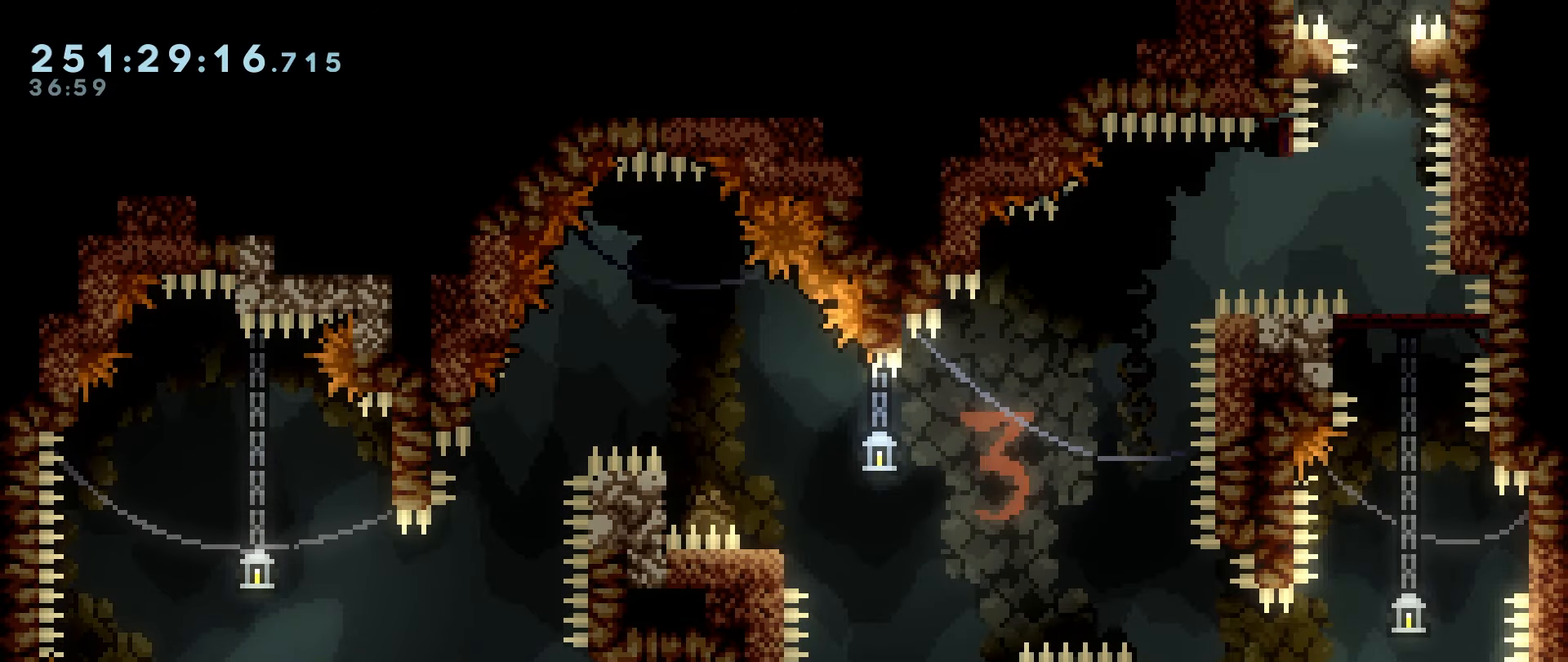
{"keys": ["grab", "jump", "right"], "events": [[350, "down", "down"], [400, "jump", "down"], [500, "down", "up"]]}
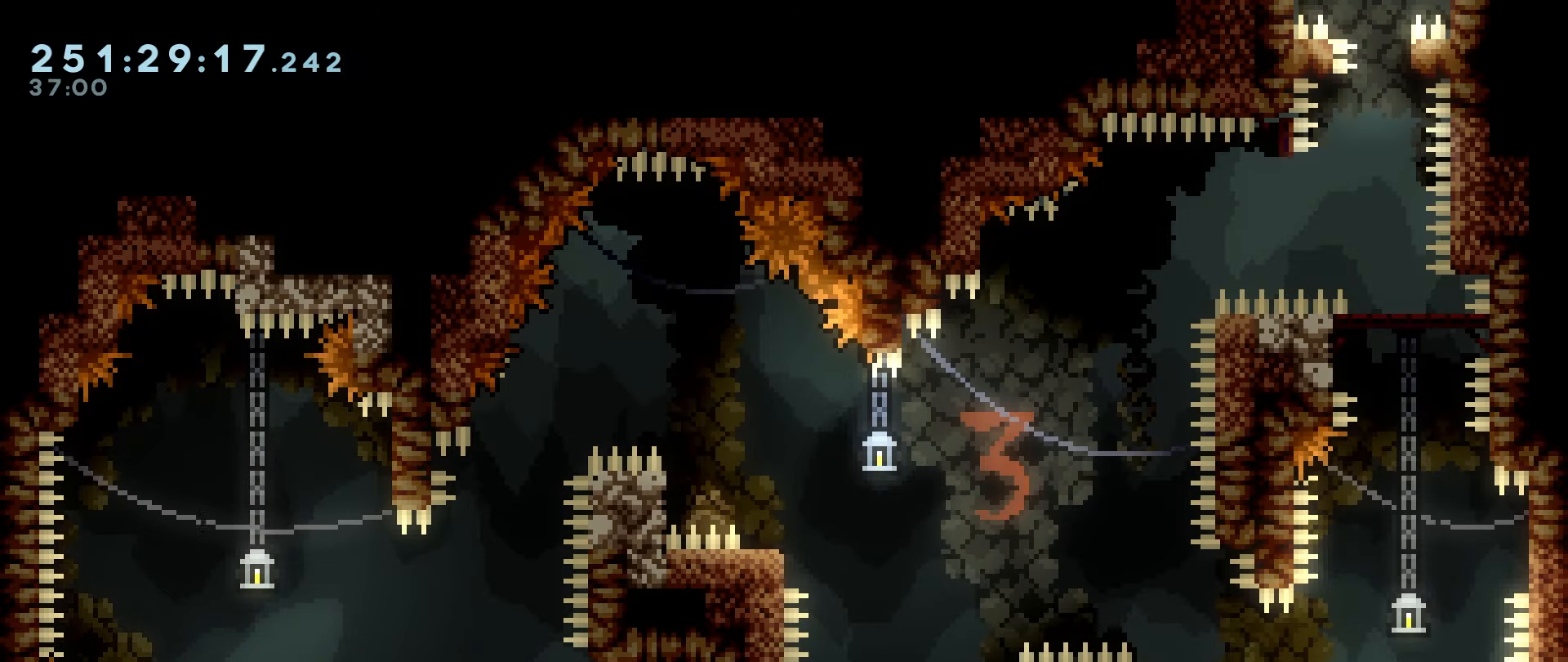
{"keys": ["grab", "jump"], "events": [[317, "right", "up"]]}
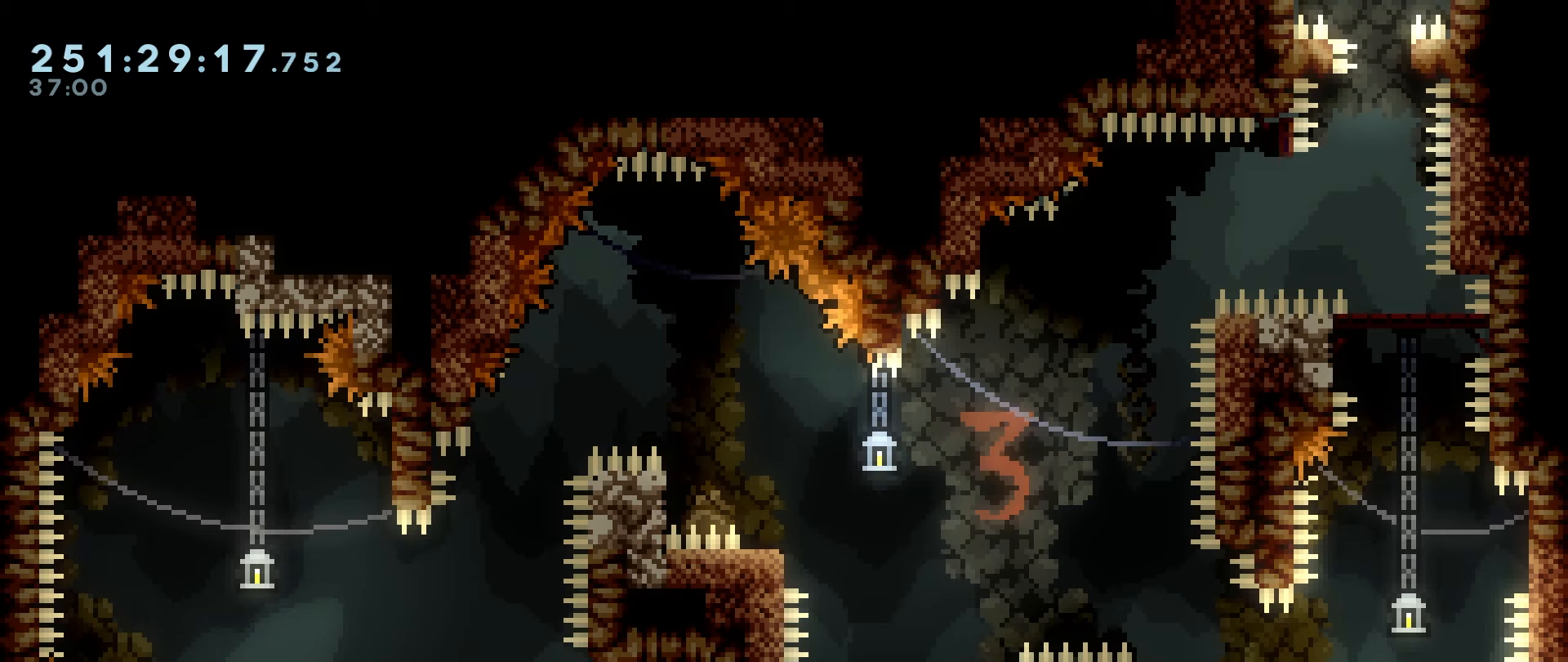
{"keys": ["grab"], "events": [[16, "left", "down"], [50, "left", "up"], [433, "jump", "up"]]}
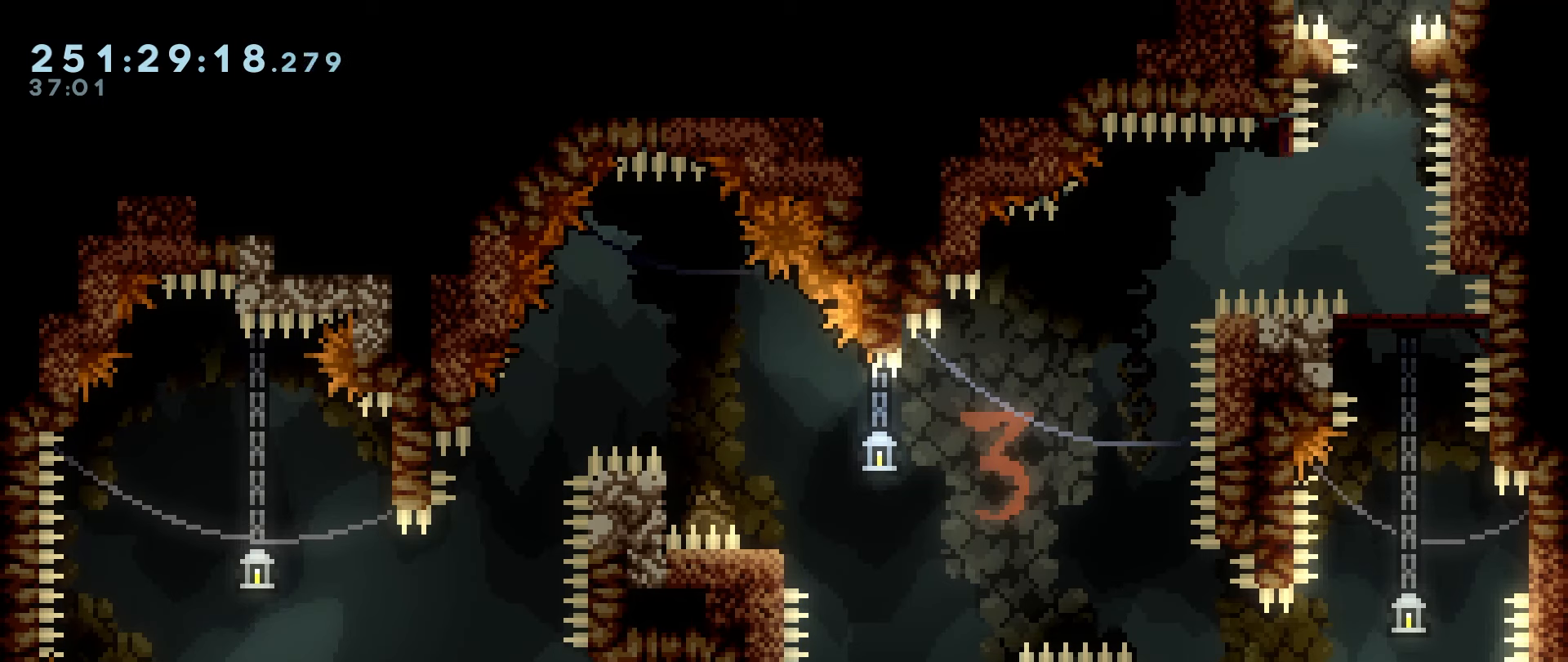
{"keys": ["grab", "right"], "events": [[66, "up", "down"], [166, "up", "up"], [400, "right", "down"]]}
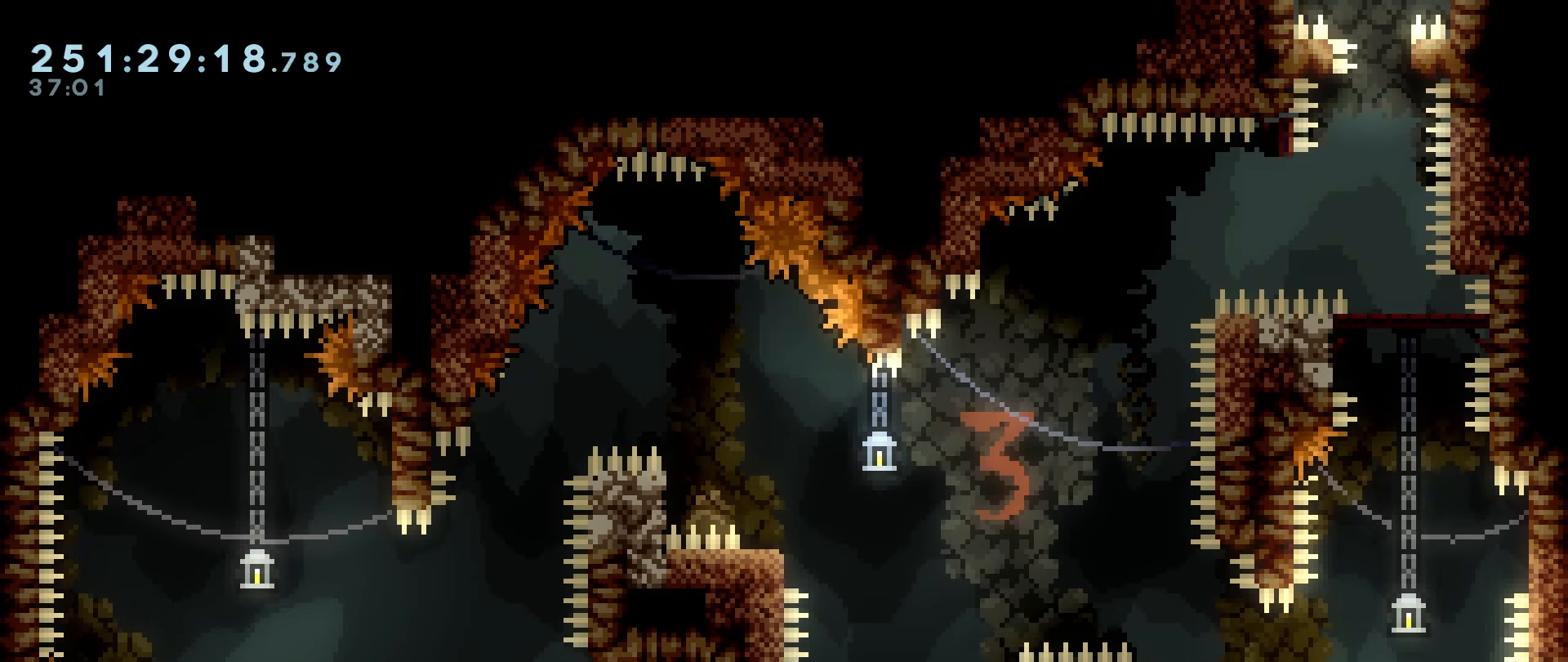
{"keys": ["grab", "jump", "jump2", "left", "right"], "events": [[83, "jump", "down"], [466, "jump2", "down"], [466, "left", "down"]]}
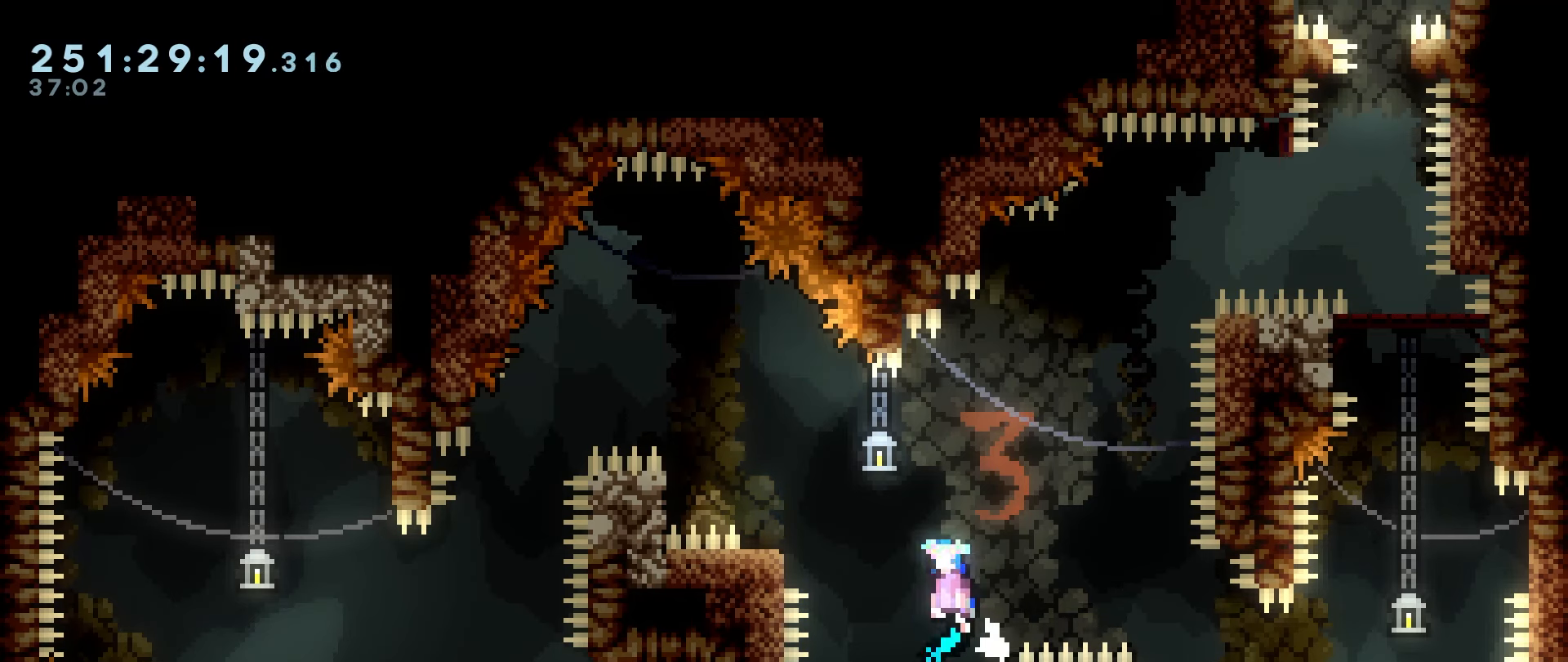
{"keys": ["grab"], "events": [[16, "right", "up"], [333, "left", "up"], [483, "jump", "up"], [483, "jump2", "up"]]}
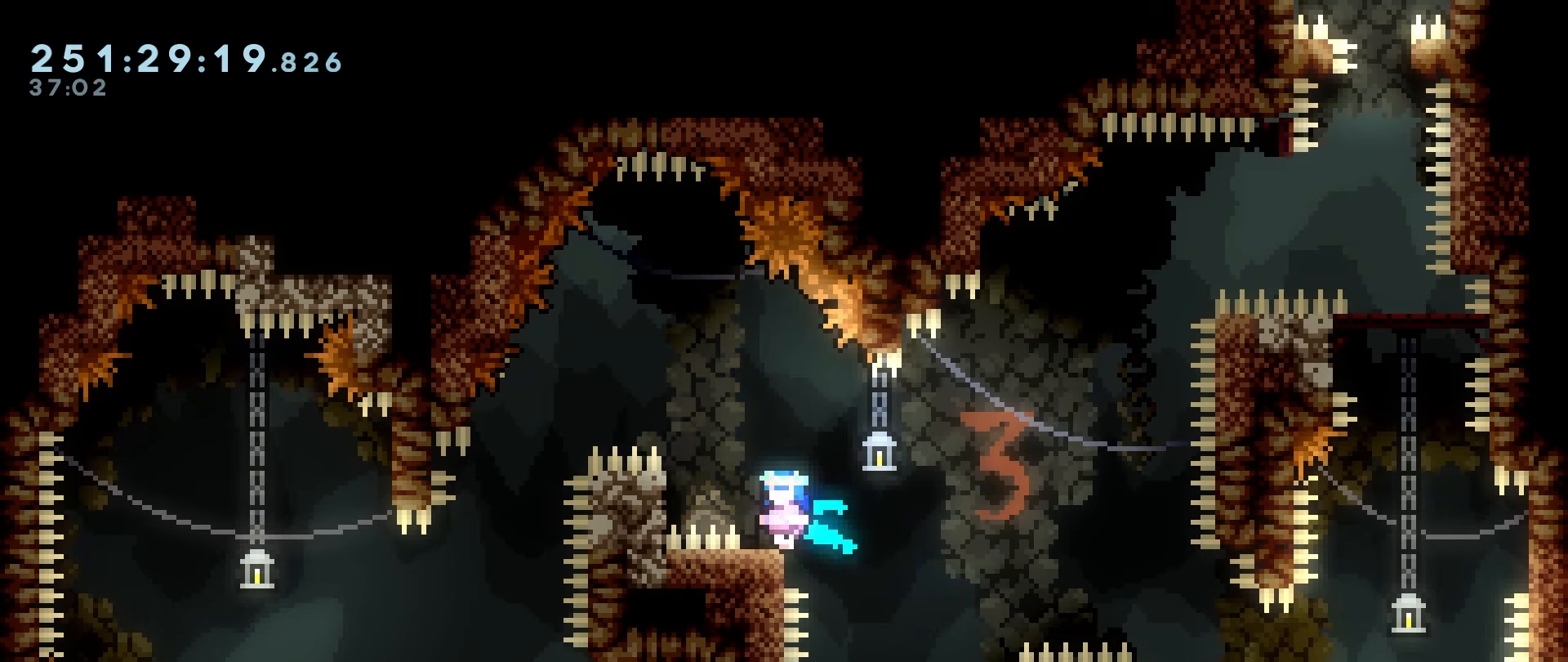
{"keys": ["grab"], "events": [[350, "left", "down"], [400, "left", "up"]]}
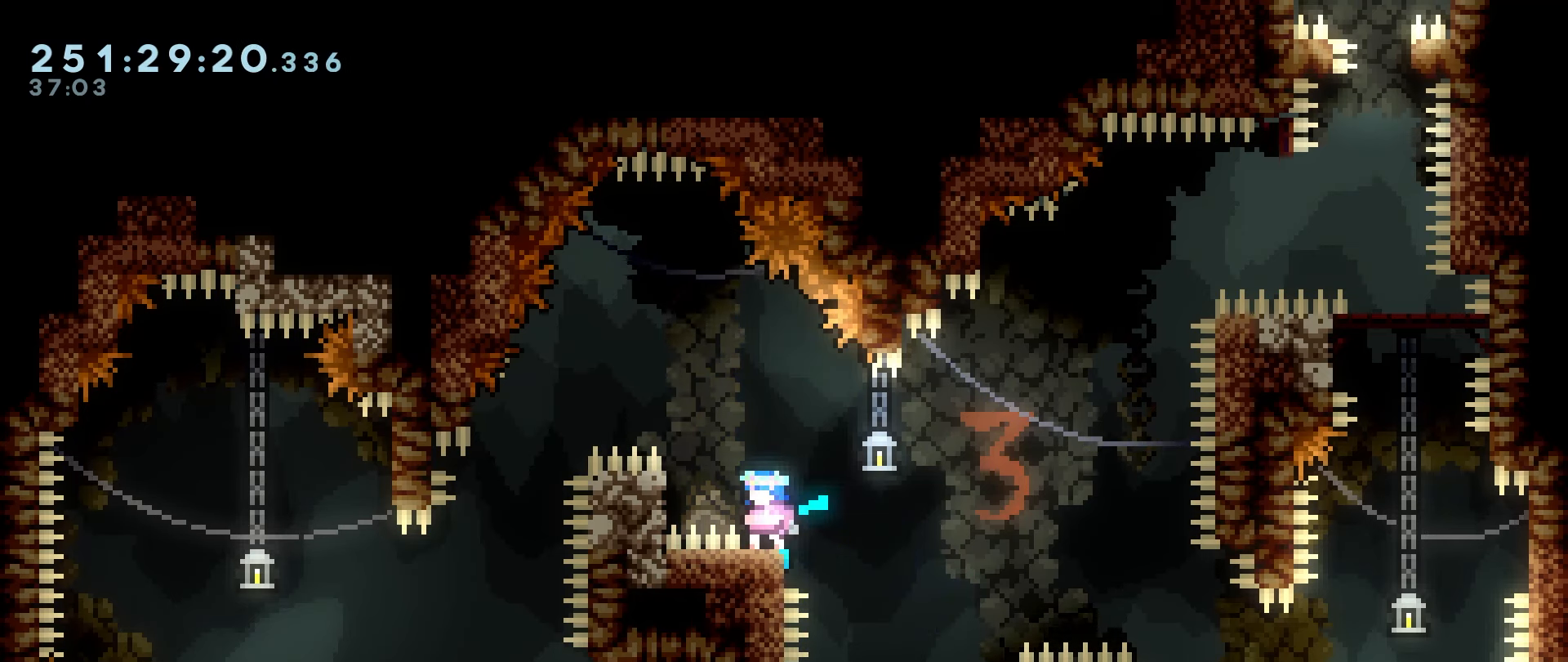
{"keys": ["grab", "jump", "right"], "events": [[283, "right", "down"], [416, "jump", "down"]]}
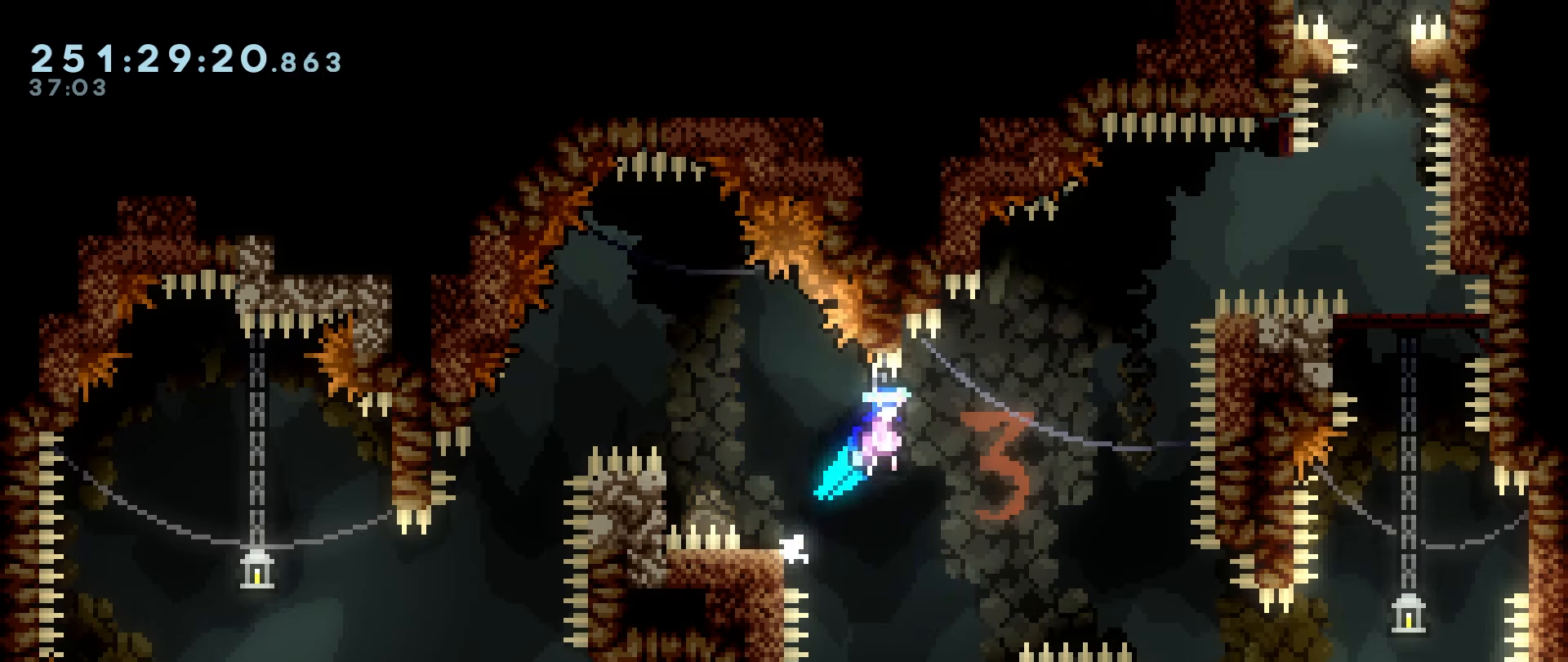
{"keys": ["grab", "jump", "right"], "events": []}
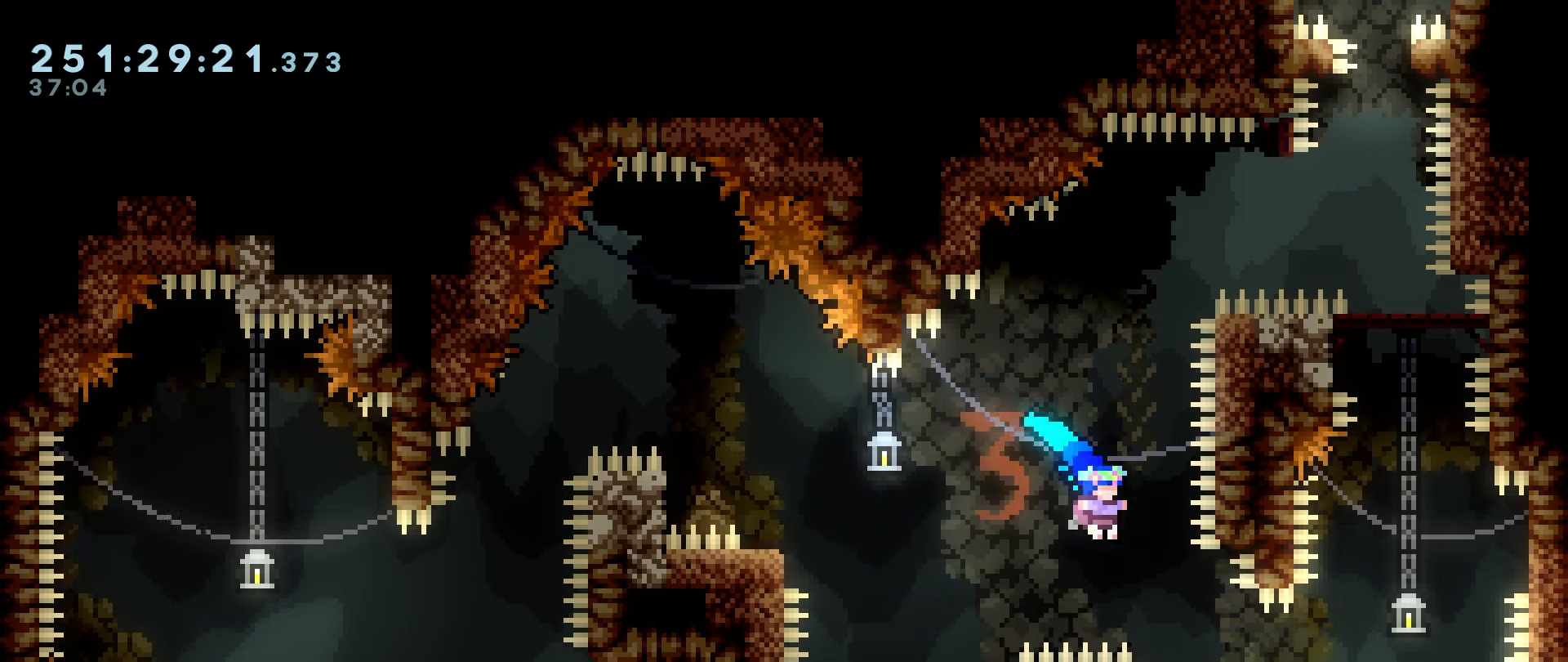
{"keys": ["grab", "jump", "jump2"], "events": [[116, "jump2", "down"], [116, "left", "down"], [116, "right", "up"], [216, "left", "up"]]}
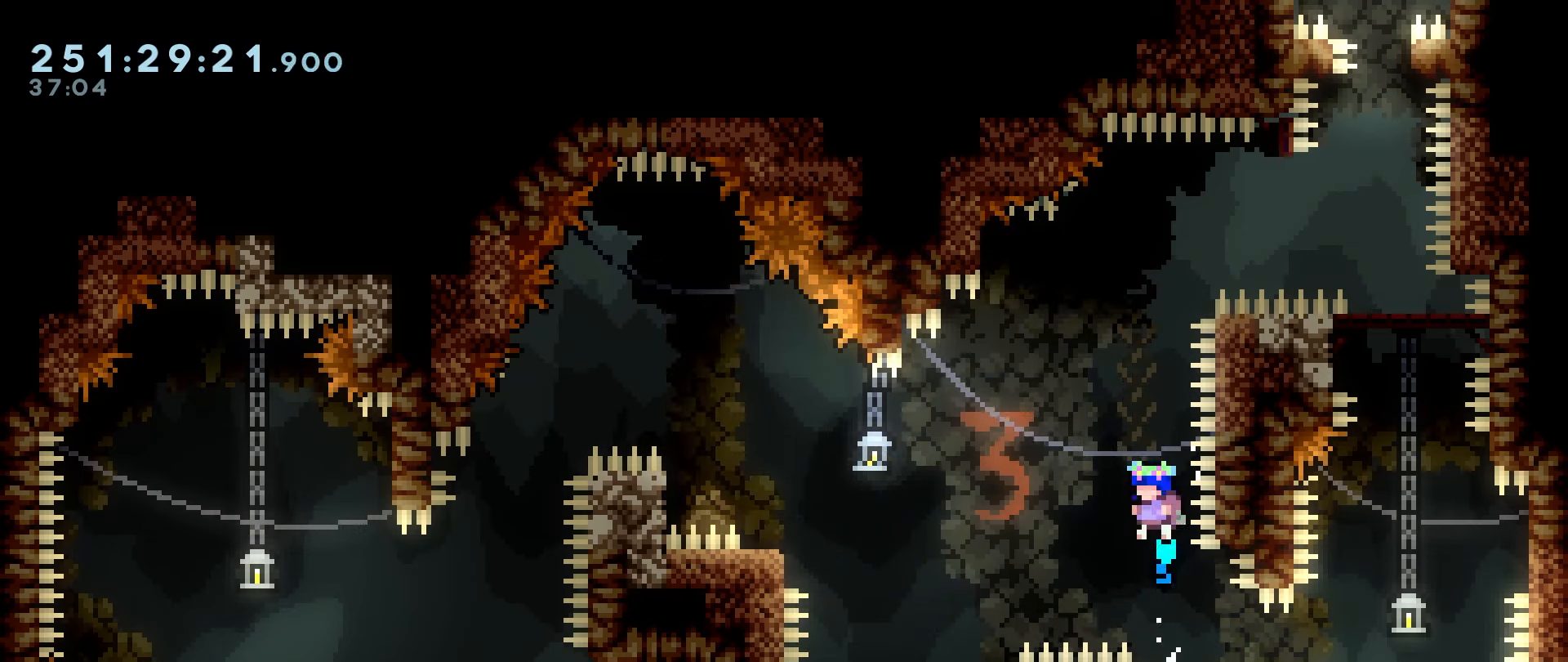
{"keys": ["grab", "jump", "jump2", "right"], "events": [[133, "right", "down"]]}
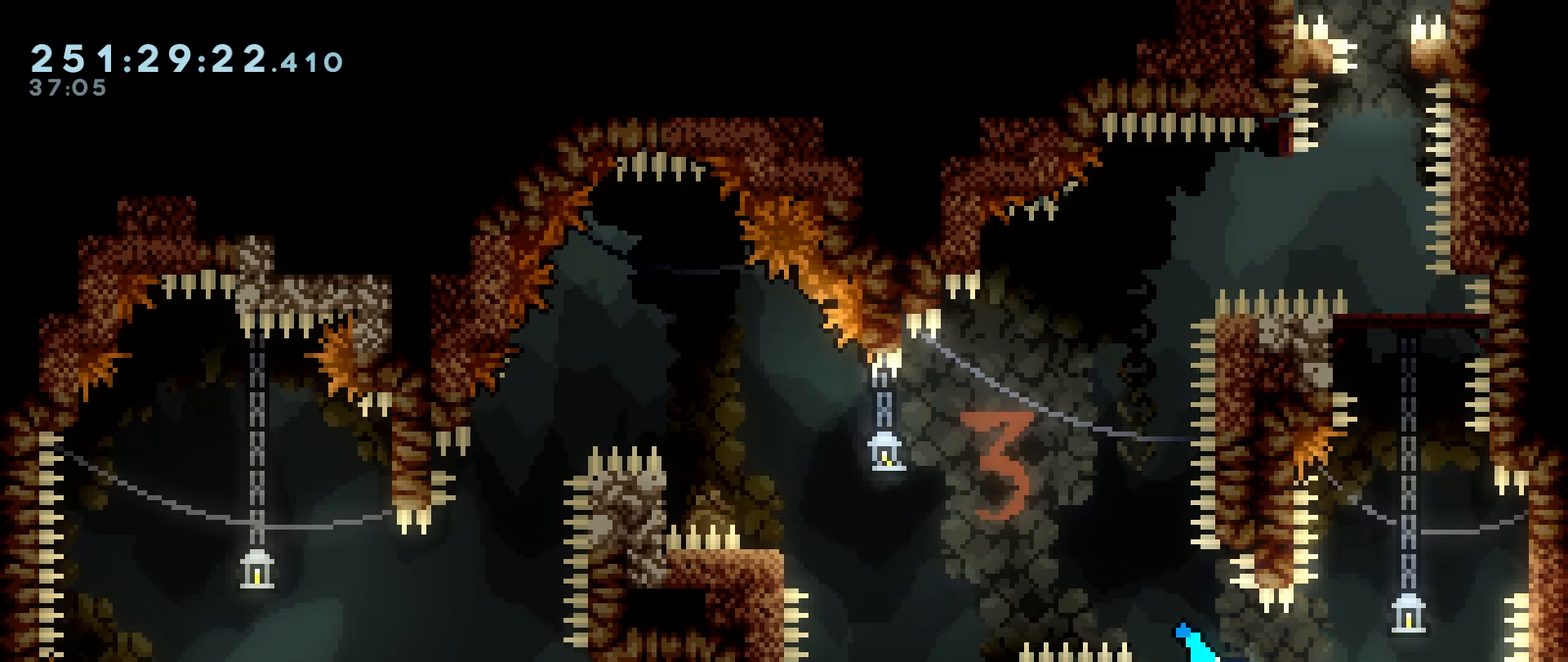
{"keys": ["grab", "jump", "right"], "events": [[150, "jump2", "up"], [200, "jump", "up"], [300, "jump", "down"], [383, "jump", "up"], [433, "jump", "down"]]}
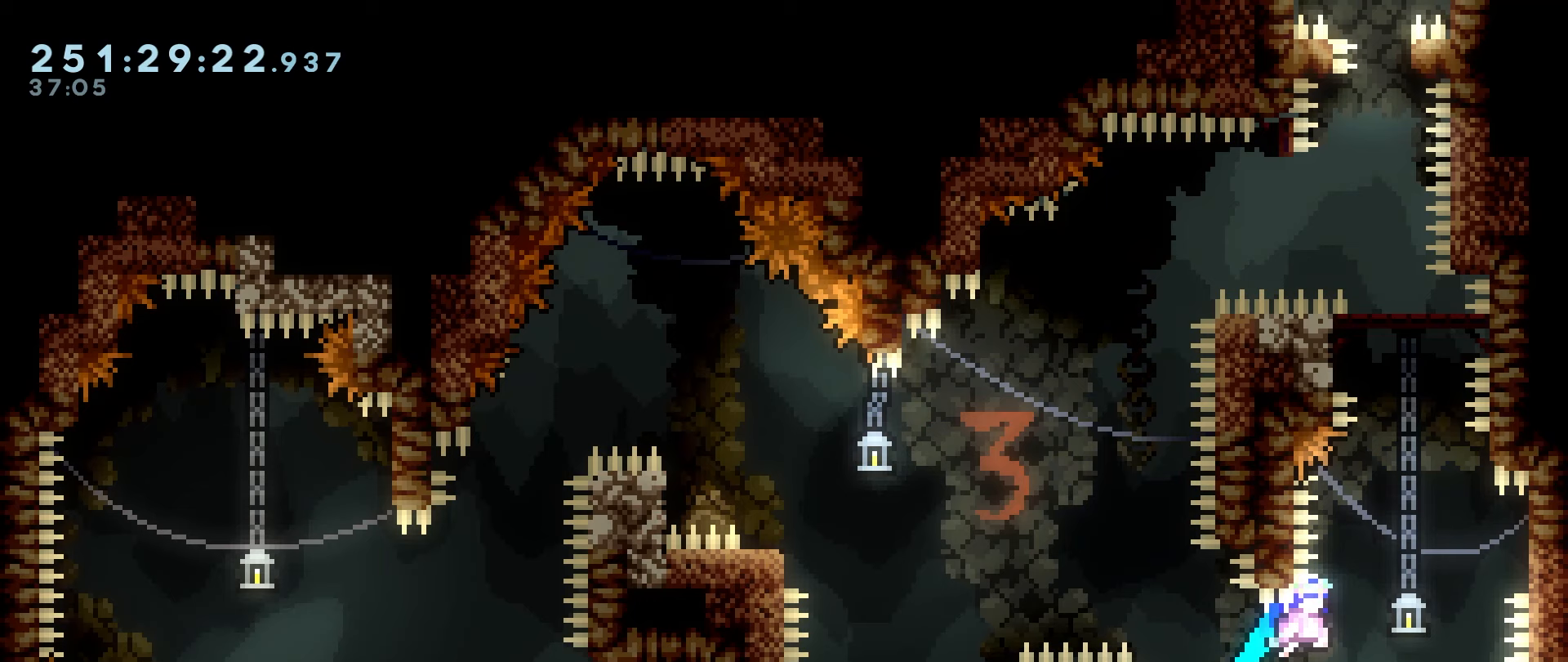
{"keys": ["grab", "right"], "events": [[67, "jump", "up"], [117, "right", "up"], [167, "jump", "down"], [250, "right", "down"], [500, "jump", "up"]]}
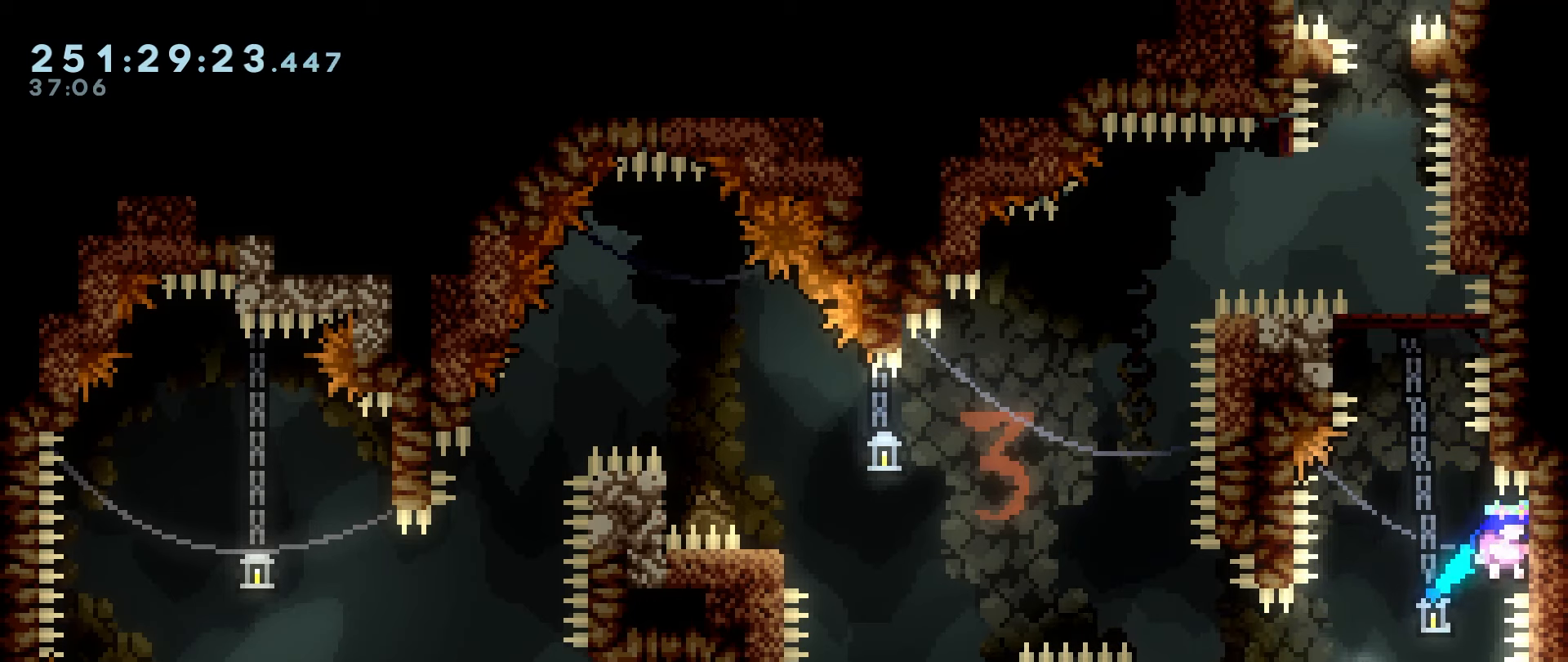
{"keys": ["jump"], "events": [[283, "grab", "up"], [283, "right", "up"], [317, "jump", "down"]]}
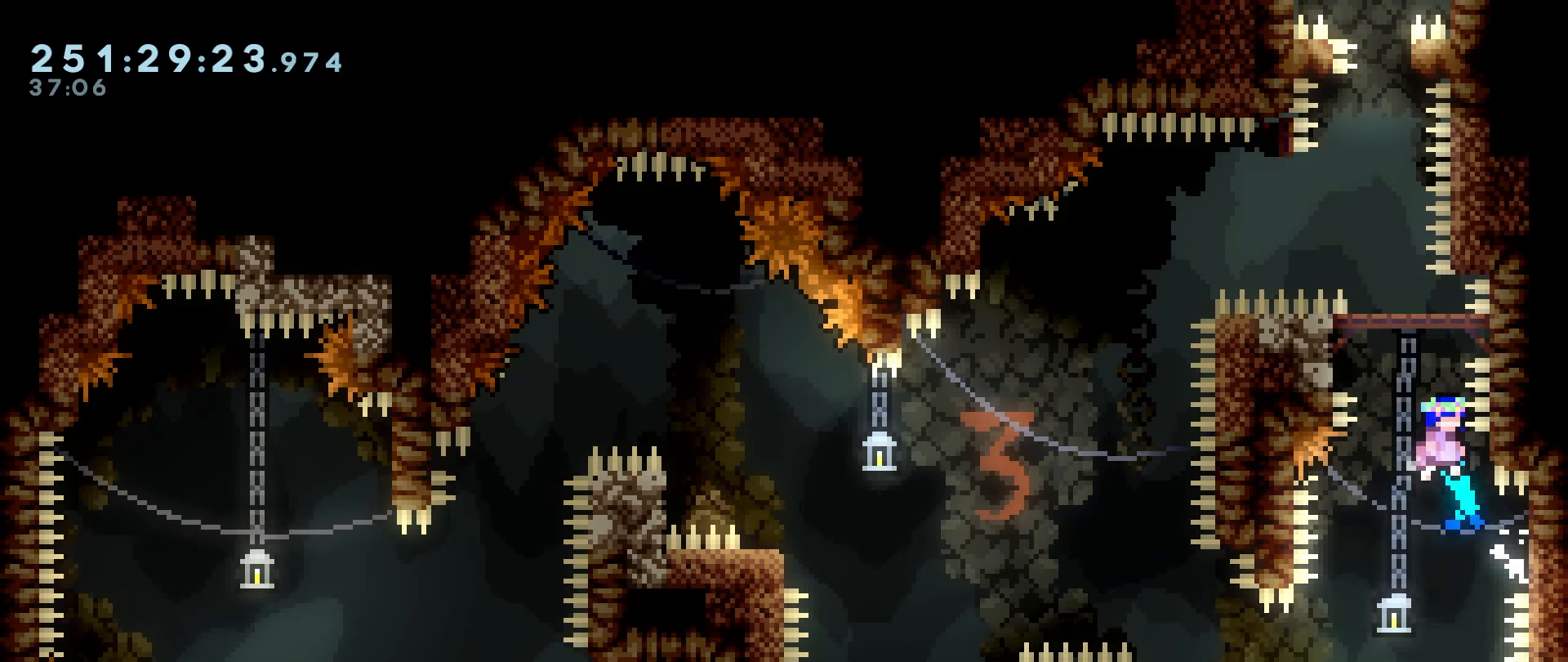
{"keys": ["grab", "jump", "right"], "events": [[233, "grab", "down"], [233, "right", "down"]]}
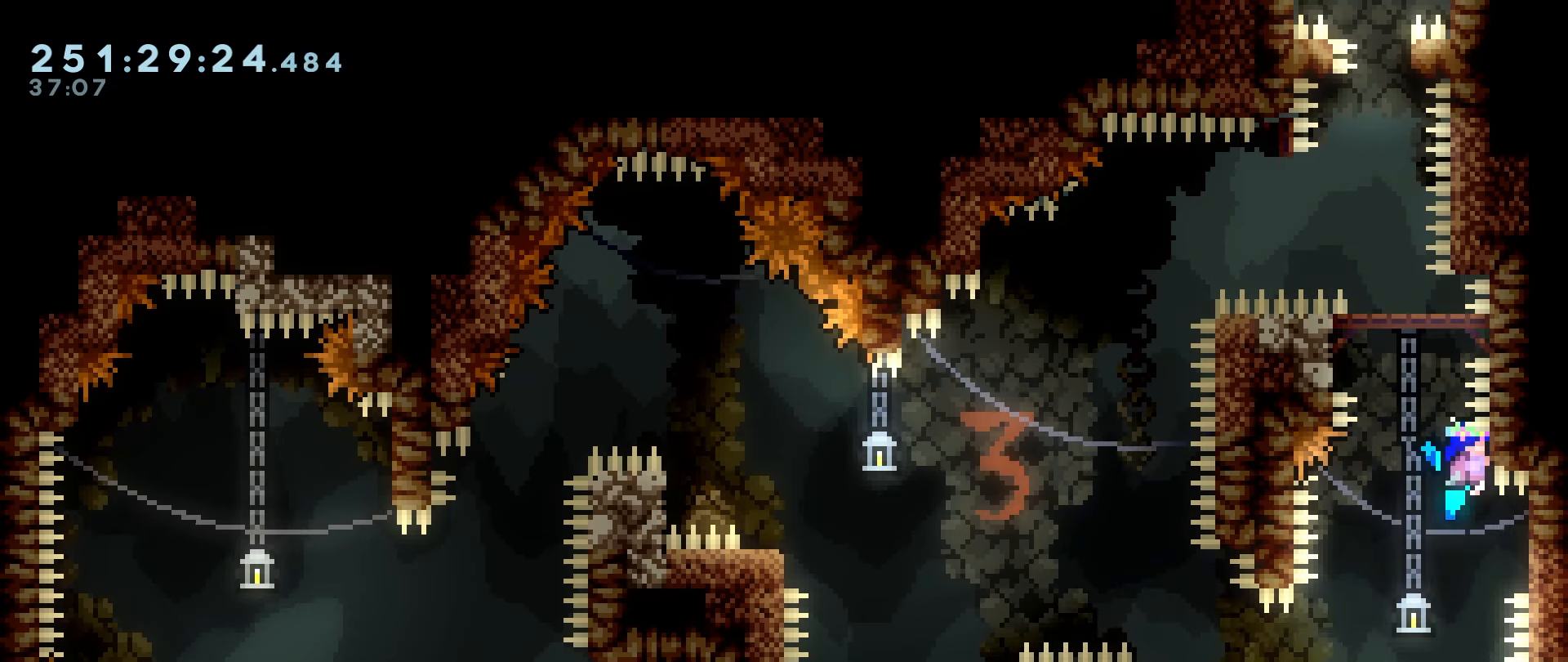
{"keys": ["grab", "left"], "events": [[117, "jump", "up"], [117, "right", "up"], [167, "grab", "up"], [217, "jump", "down"], [350, "left", "down"], [500, "grab", "down"], [500, "jump", "up"]]}
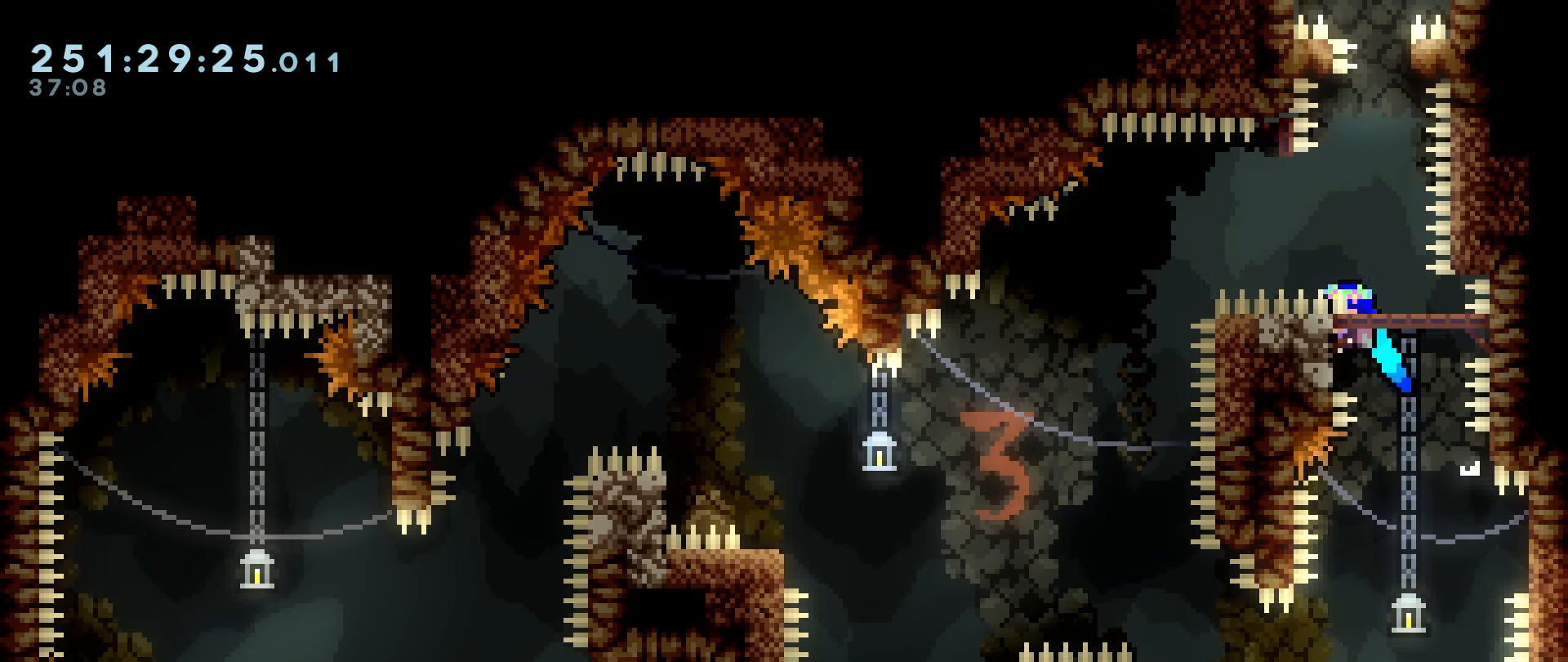
{"keys": ["grab", "jump", "right"], "events": [[33, "left", "up"], [183, "jump", "down"], [417, "right", "down"]]}
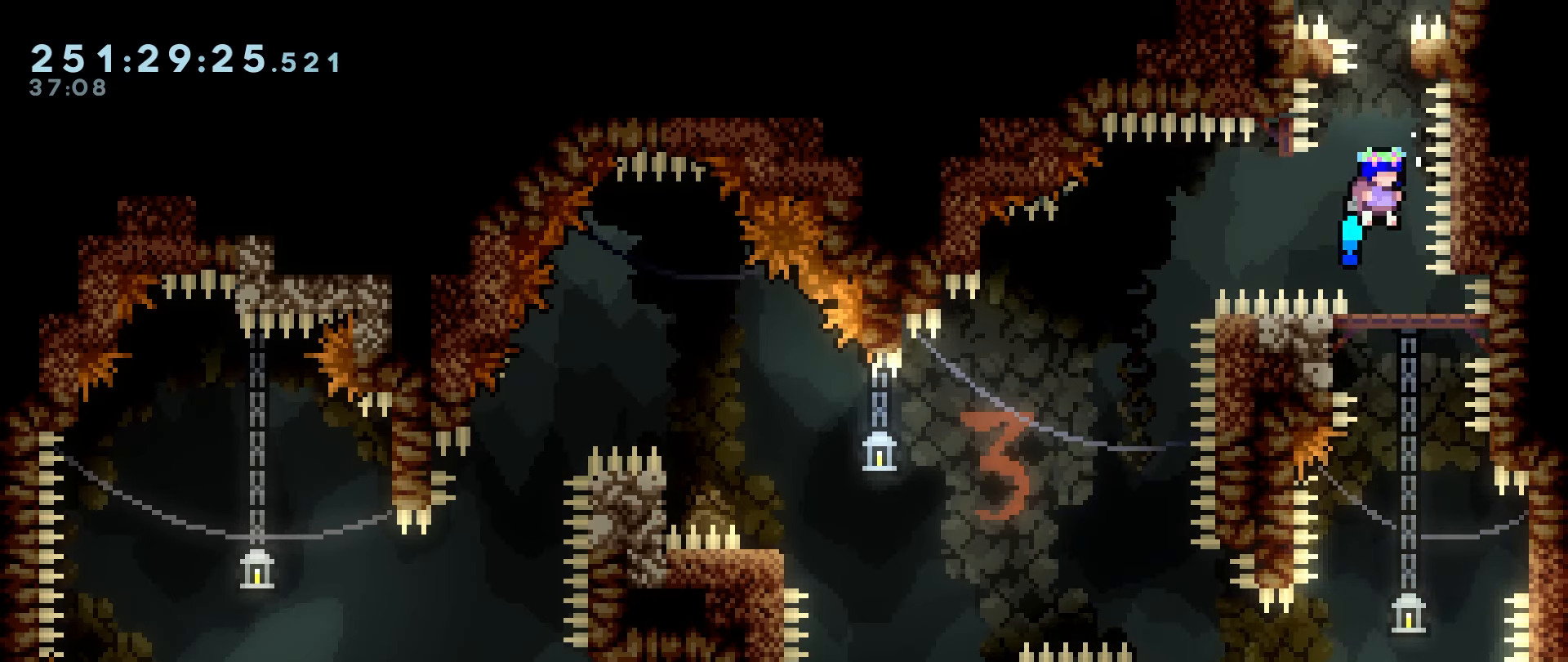
{"keys": ["grab"], "events": [[17, "right", "up"], [433, "left", "down"], [483, "jump", "up"], [483, "left", "up"]]}
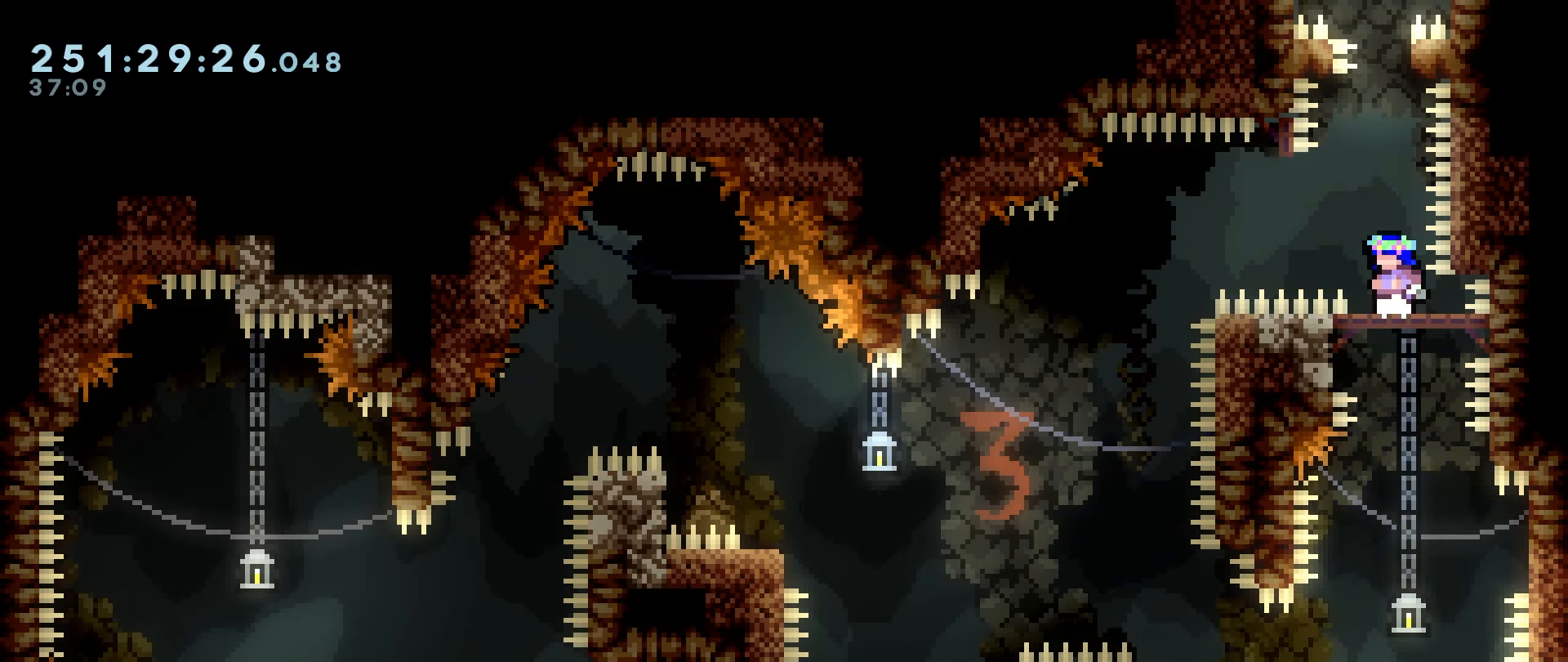
{"keys": ["grab"], "events": [[400, "left", "down"], [450, "left", "up"]]}
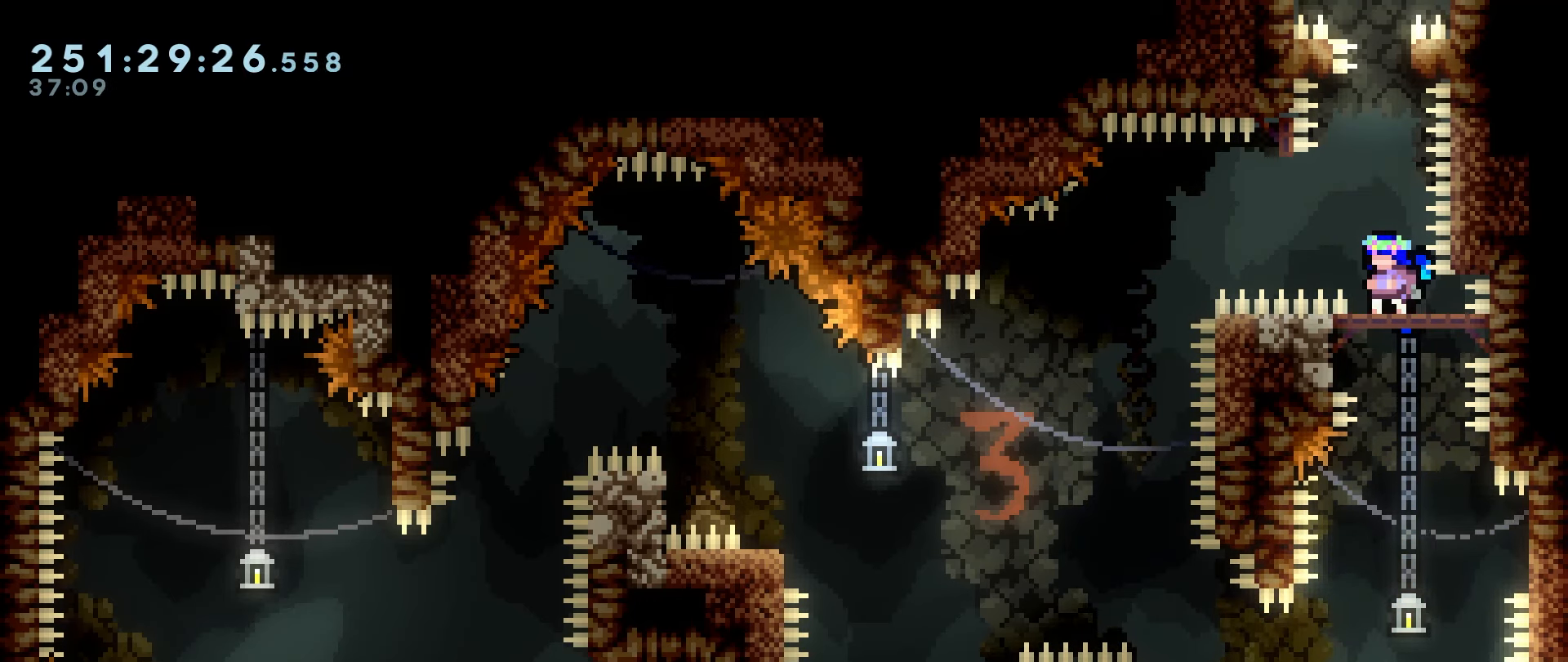
{"keys": ["down", "grab", "left"], "events": [[417, "down", "down"], [417, "left", "down"]]}
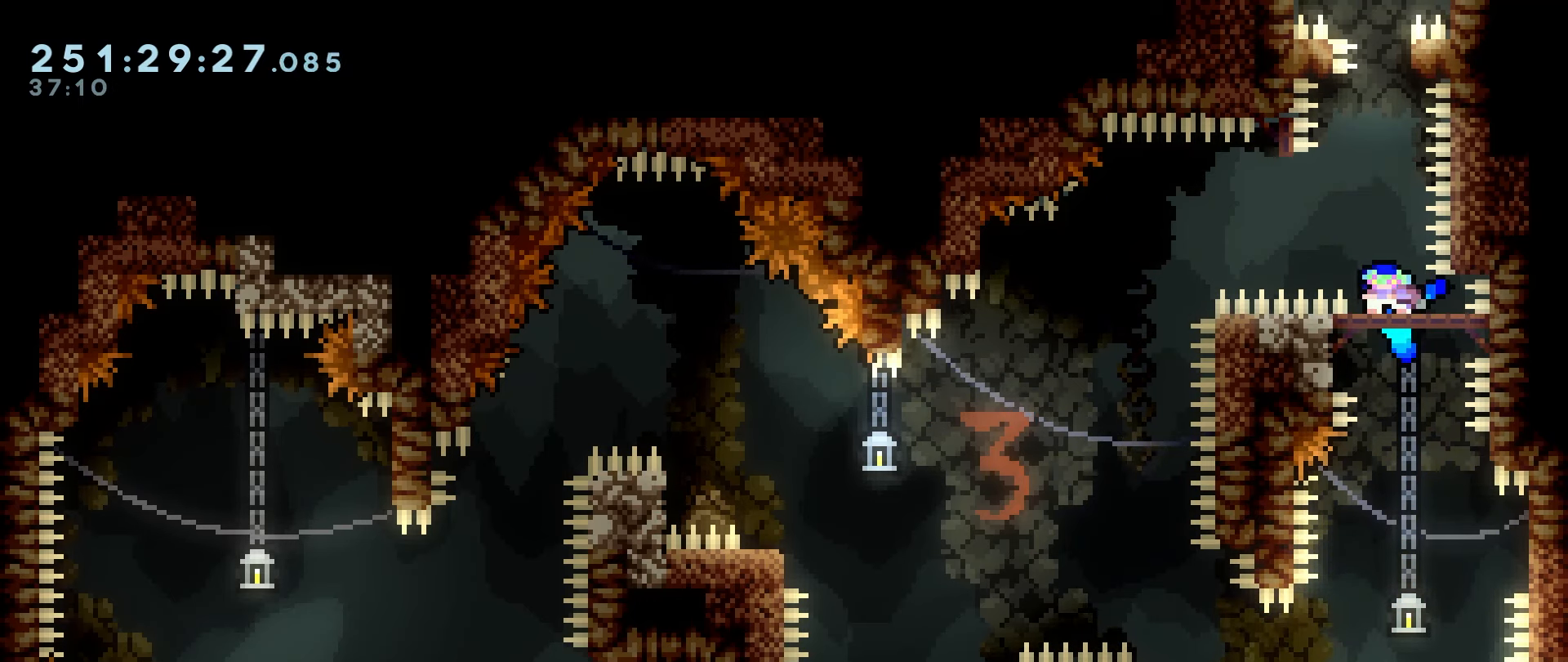
{"keys": ["down", "grab", "jump", "left"], "events": [[200, "jump", "down"], [333, "jump", "up"], [383, "jump", "down"]]}
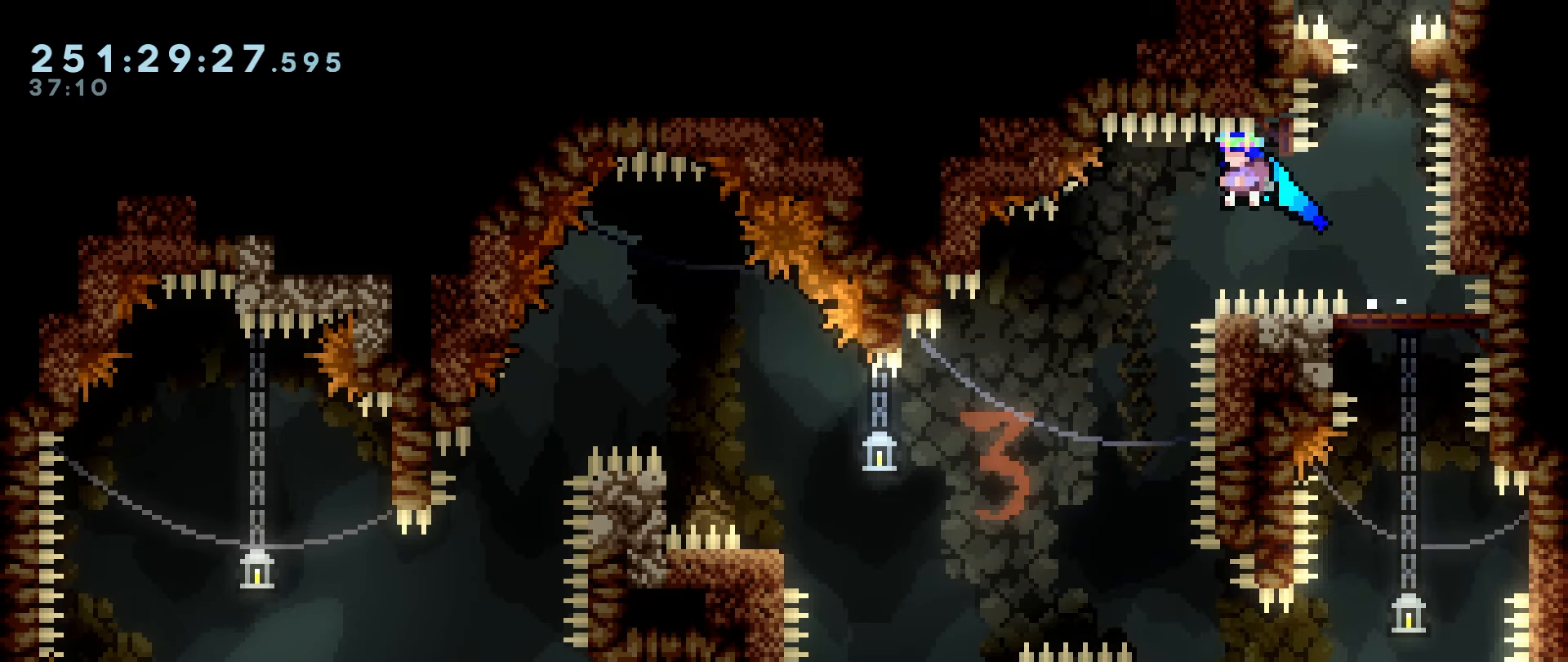
{"keys": ["grab", "jump", "jump2", "right"], "events": [[33, "jump", "up"], [67, "down", "up"], [67, "left", "up"], [217, "jump", "down"], [217, "right", "down"], [450, "jump2", "down"]]}
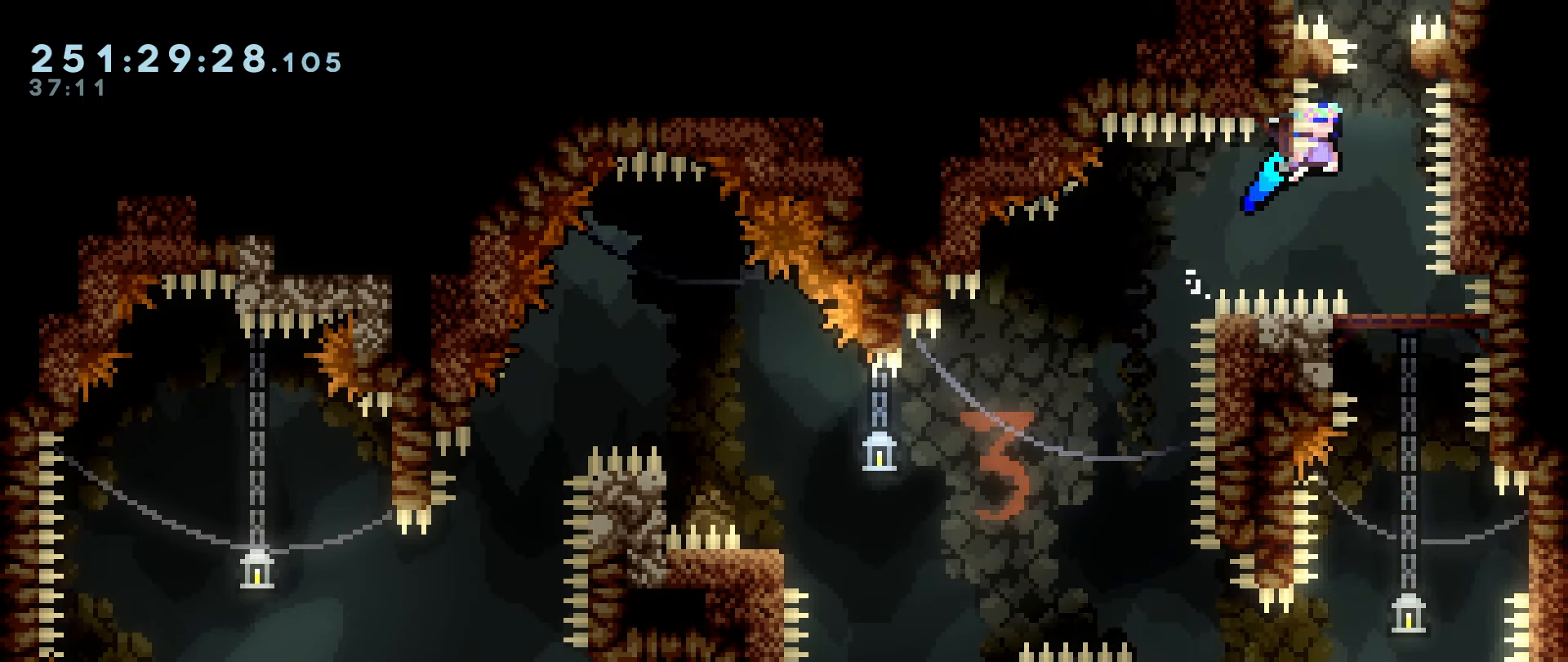
{"keys": ["grab", "jump"], "events": [[33, "right", "up"], [234, "jump", "up"], [234, "jump2", "up"], [267, "jump", "down"]]}
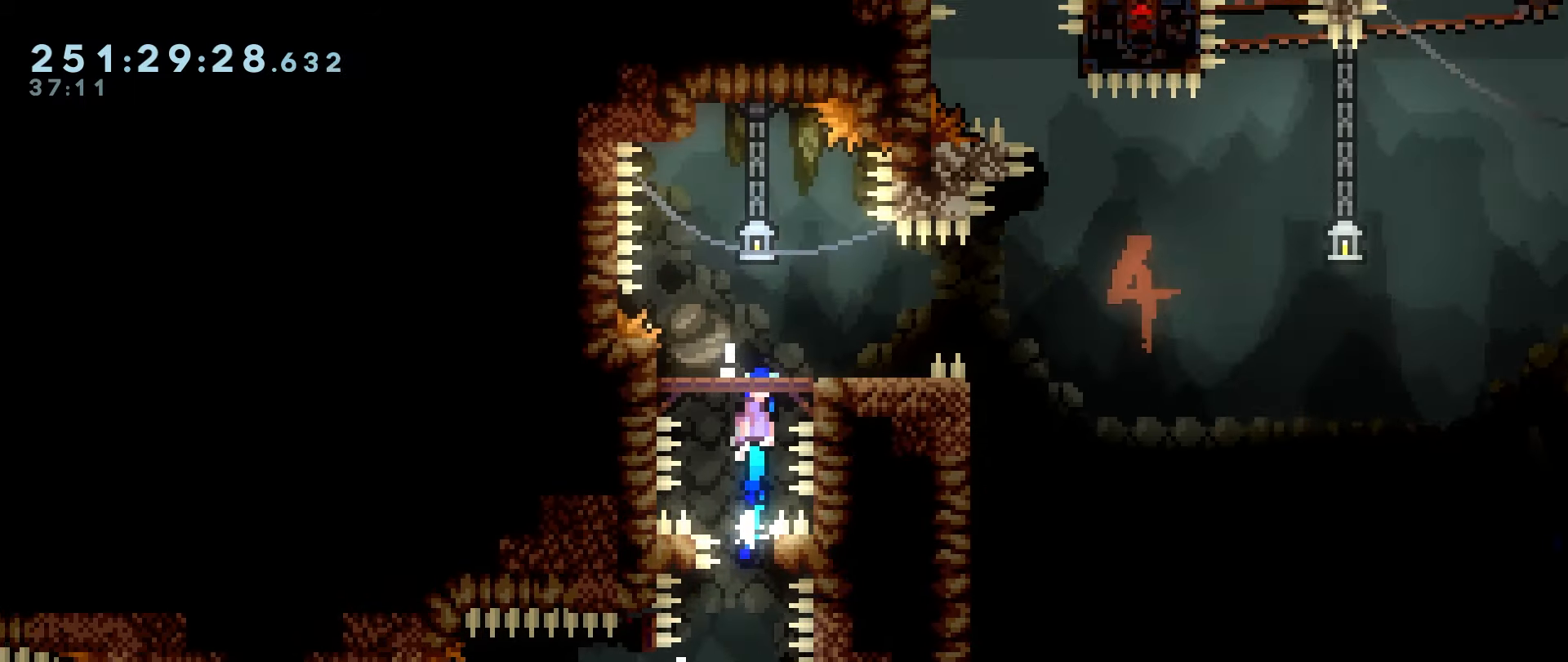
{"keys": ["grab", "jump"], "events": []}
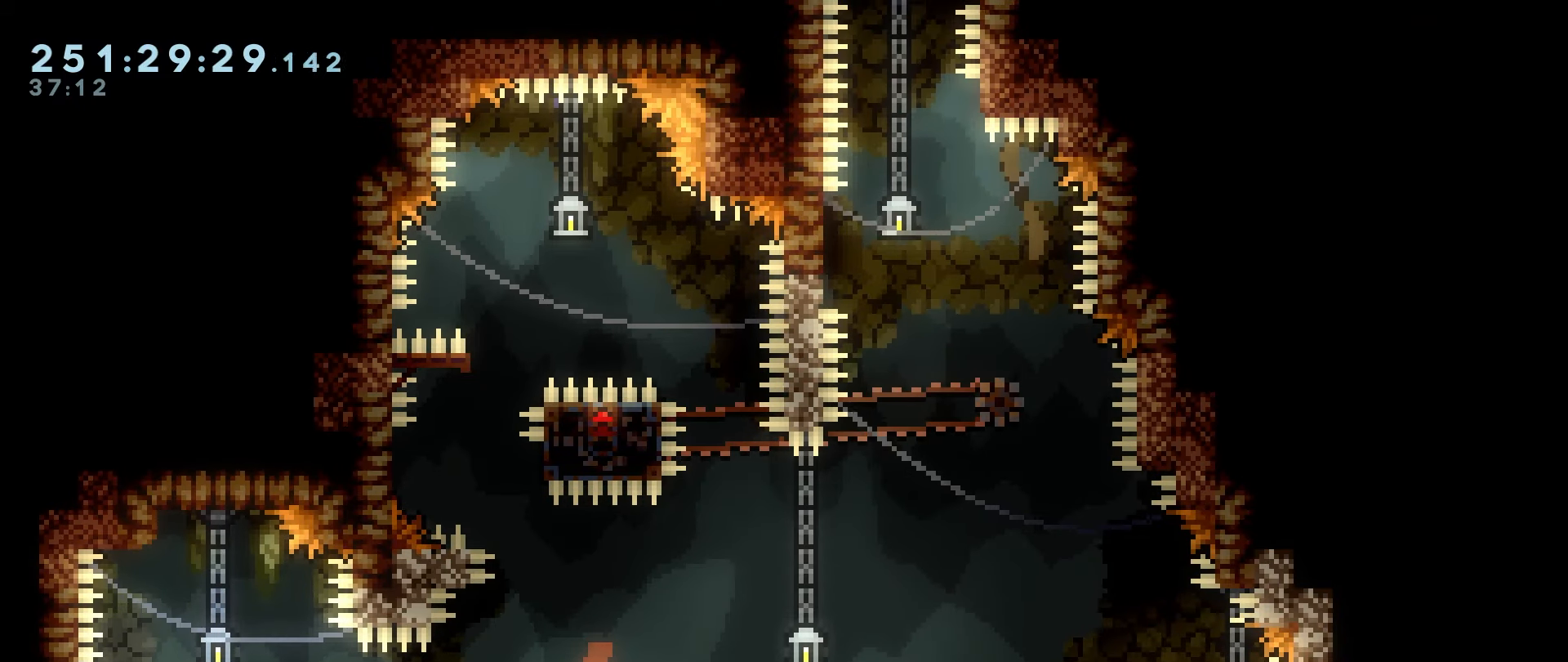
{"keys": ["grab"], "events": [[500, "jump", "up"]]}
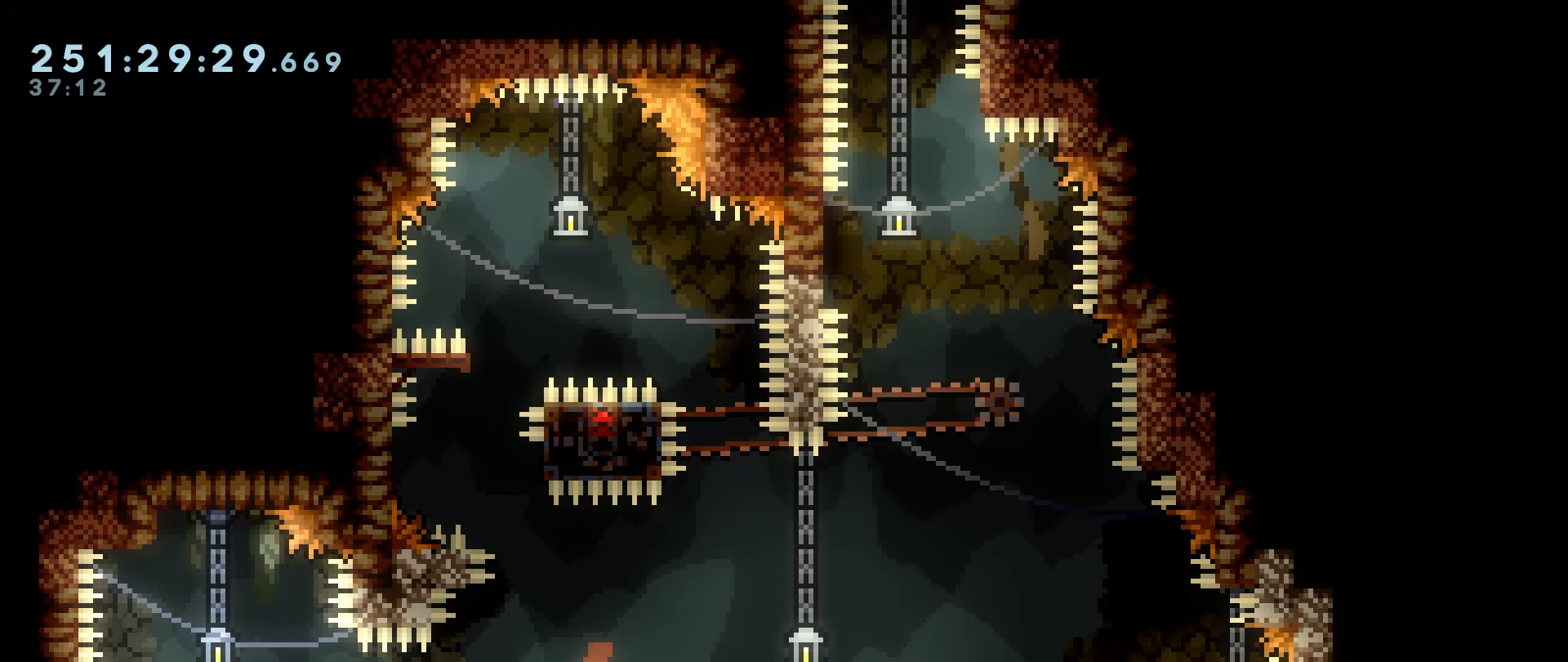
{"keys": [], "events": [[50, "grab", "up"]]}